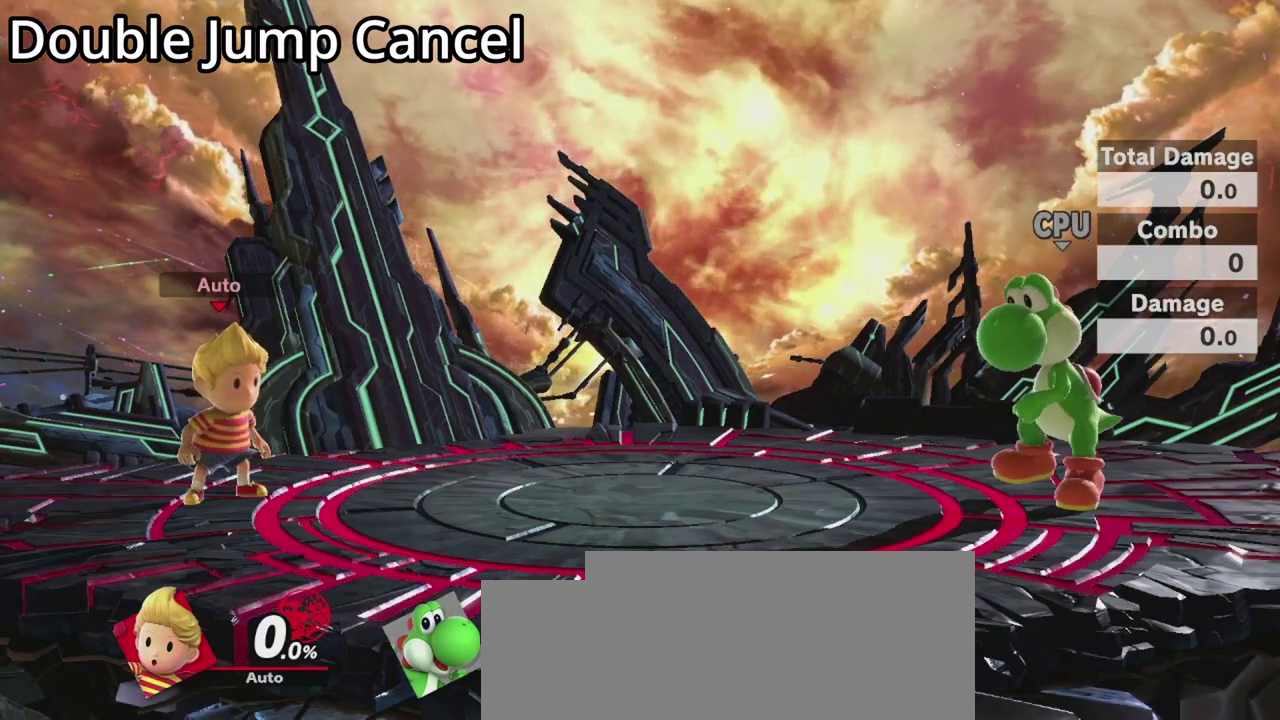
Gameplay with a controller (Nintendo layout); each line is a JSON object with the inputs held at the frame after it (dt_ms = milliseconds from this image to that frame). "events" lists button and stick changes between this image and that frame as [ms after this image, input, new state], when the widget could be followed in between. This overlay highlights the sticks when they move; stick clicks (L3 R3) are not distinguishable. Not read: DPAD_LEFT DPAD_RIGHT L3 R3 right_stick.
{"dt_ms": 300, "buttons": [], "left_stick": "up", "events": [[133, "left_stick", "up"]]}
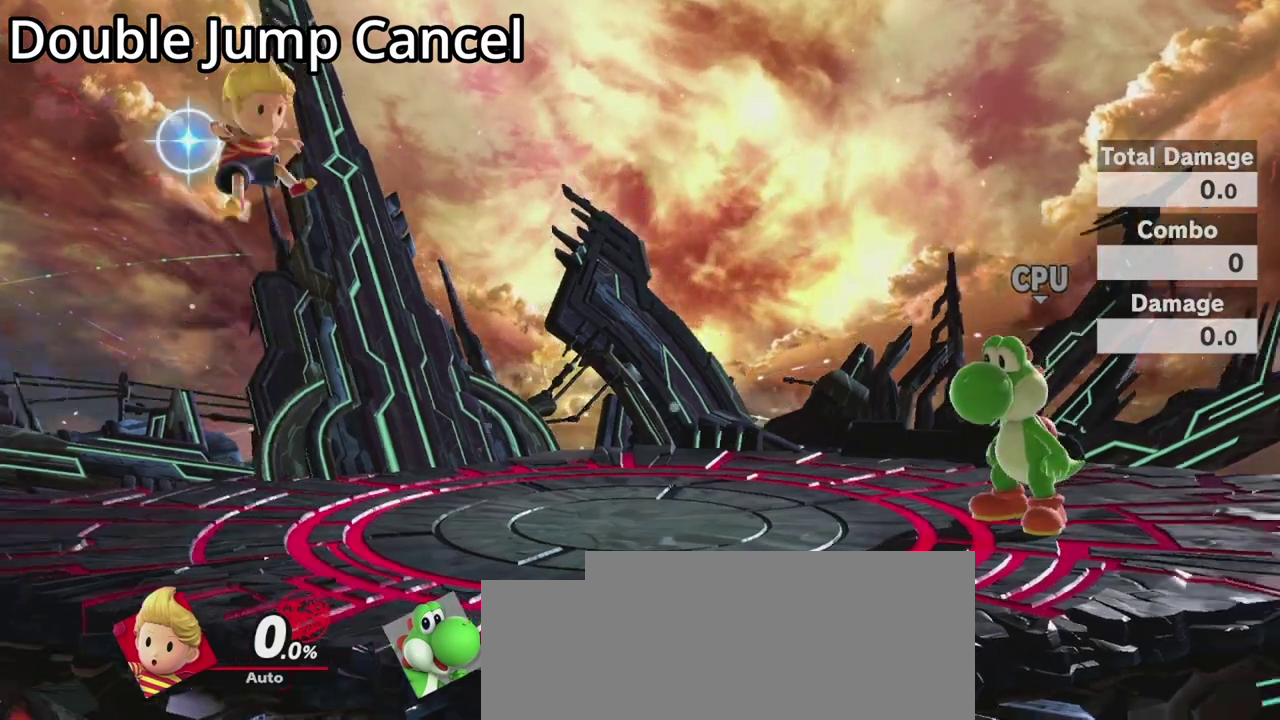
{"dt_ms": 500, "buttons": [], "left_stick": "center", "events": [[33, "A", "down"], [67, "left_stick", "down"], [100, "A", "up"], [233, "left_stick", "center"]]}
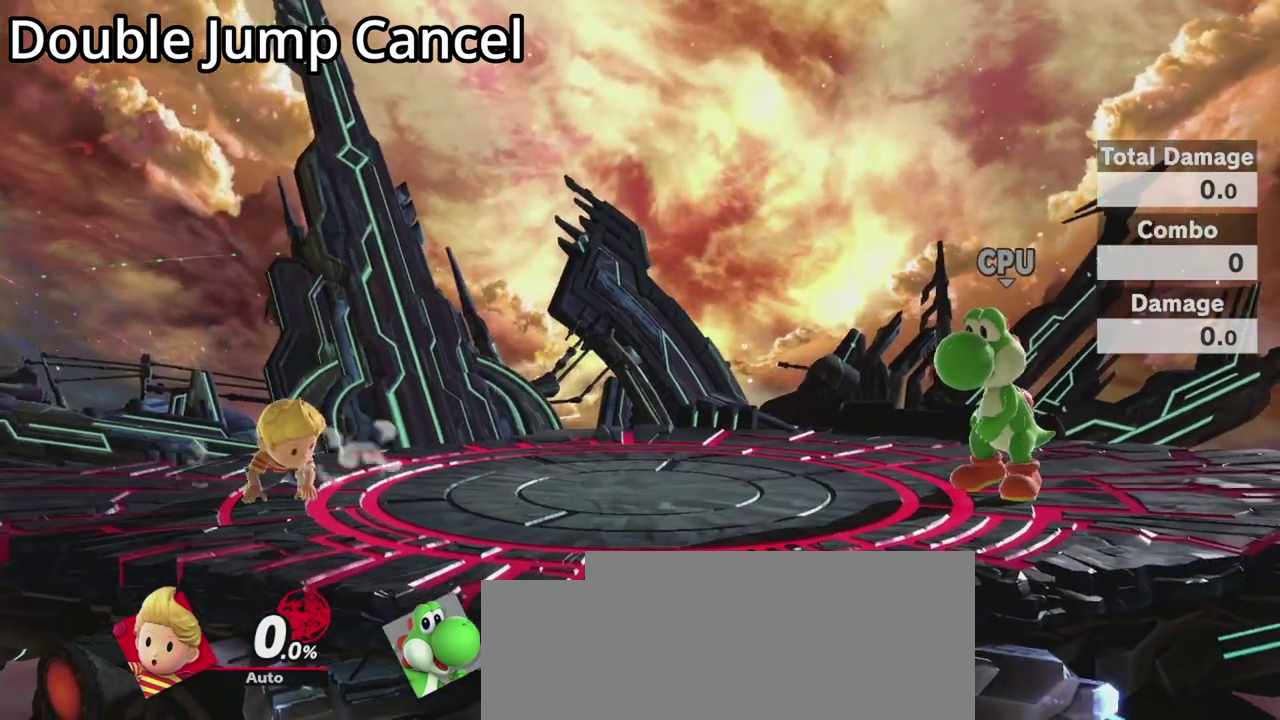
{"dt_ms": 500, "buttons": [], "left_stick": "down", "events": [[300, "left_stick", "up"], [400, "A", "down"], [500, "A", "up"], [500, "left_stick", "down"]]}
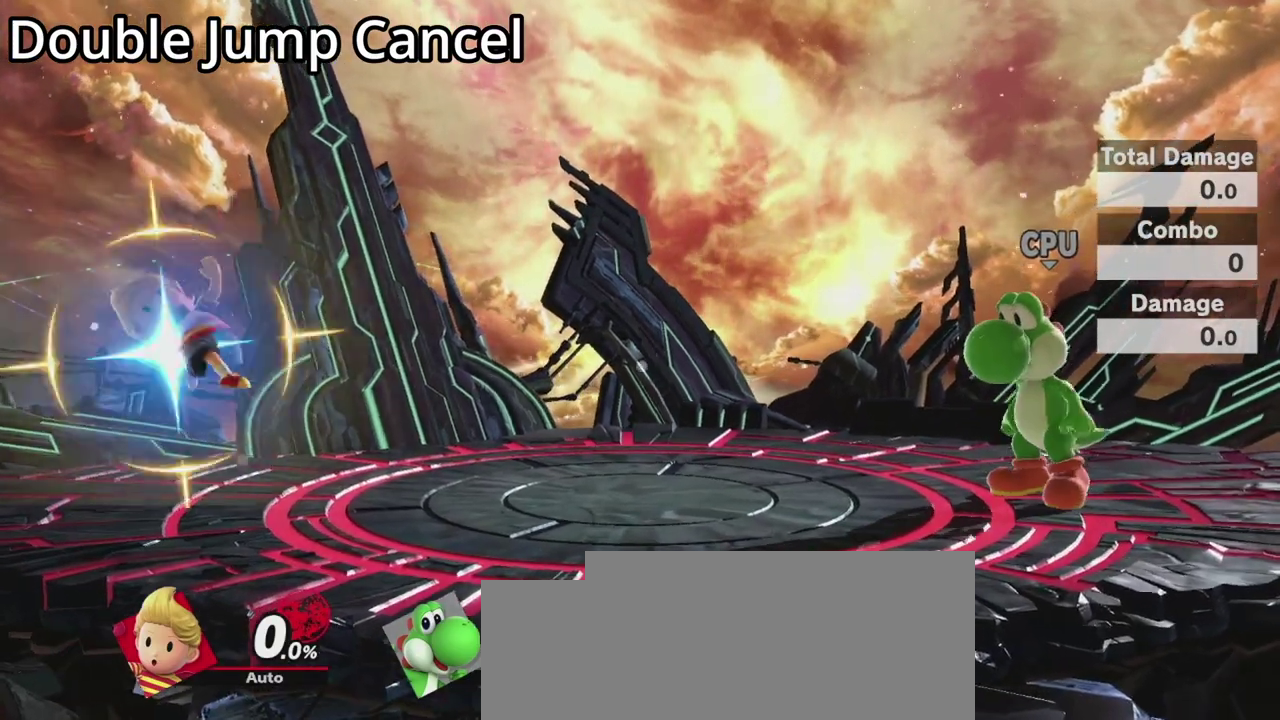
{"dt_ms": 500, "buttons": [], "left_stick": "center", "events": [[133, "left_stick", "center"]]}